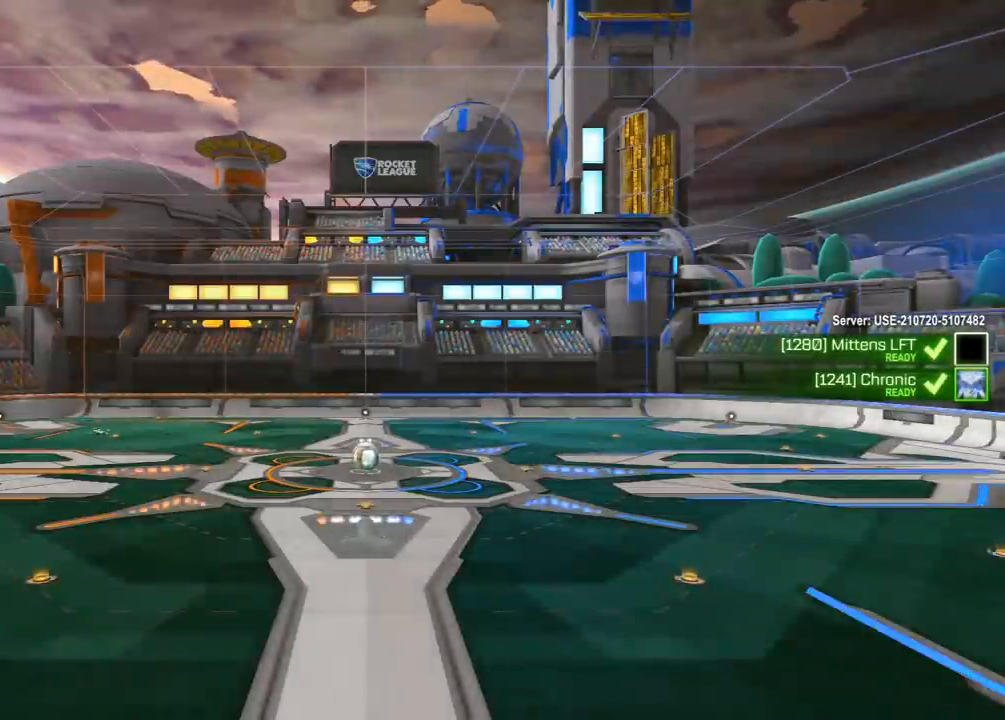
Gameplay with a controller (Xbox layout); each line is a JSON object with the inputs held at the frame after it. "events" lists button and stick changes between this image and that frame as [ms after this image, input, new state], when the widget could be followed in between.
{"buttons": ["R1", "R2"], "left_stick": "center", "right_stick": "center", "events": []}
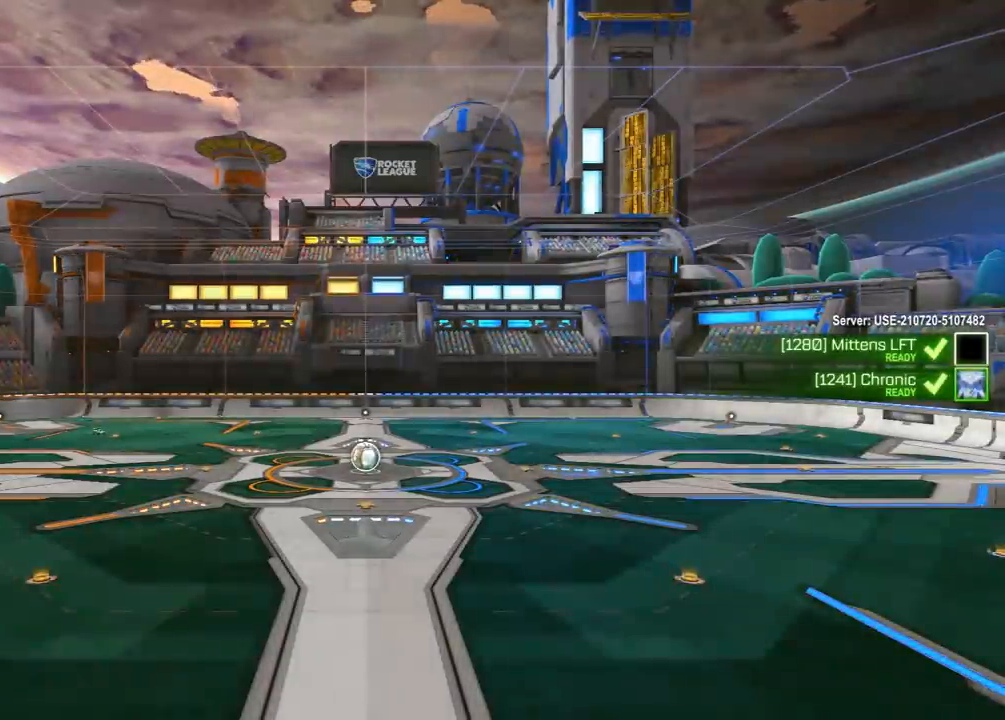
{"buttons": ["R1", "R2"], "left_stick": "center", "right_stick": "center", "events": []}
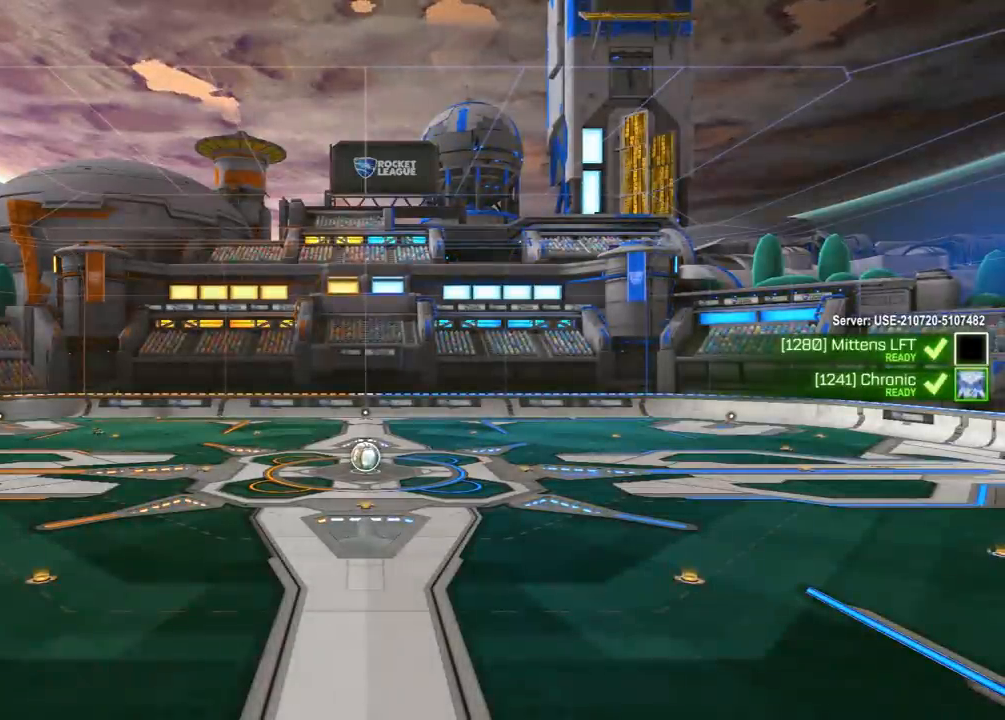
{"buttons": ["R1", "R2"], "left_stick": "center", "right_stick": "center", "events": []}
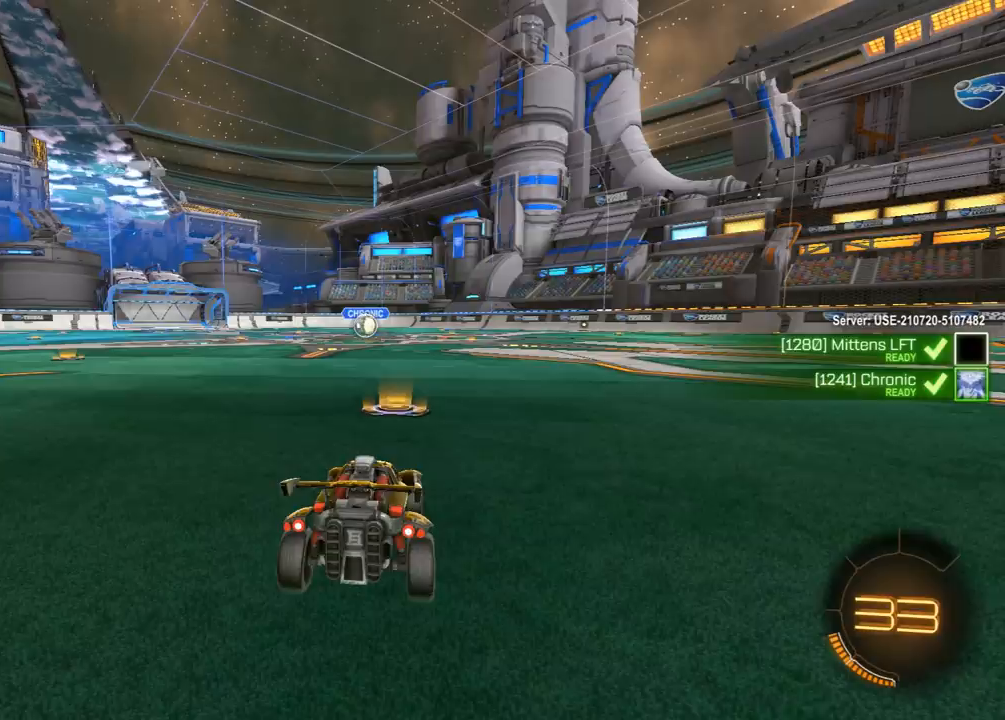
{"buttons": ["R1", "R2"], "left_stick": "center", "right_stick": "center", "events": []}
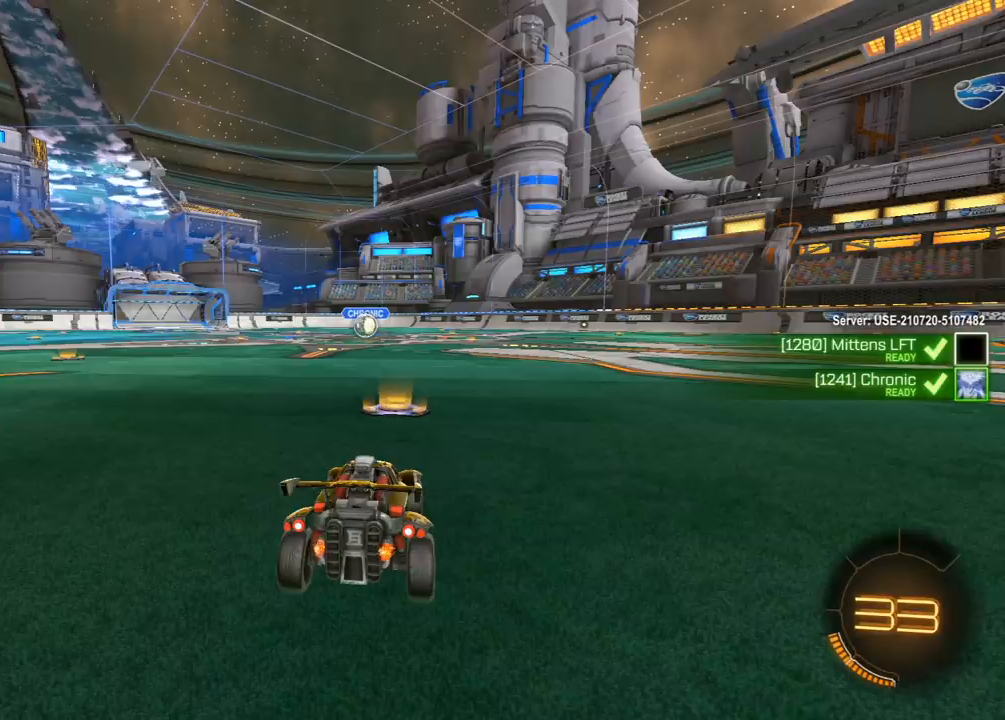
{"buttons": ["R1", "R2"], "left_stick": "center", "right_stick": "center", "events": []}
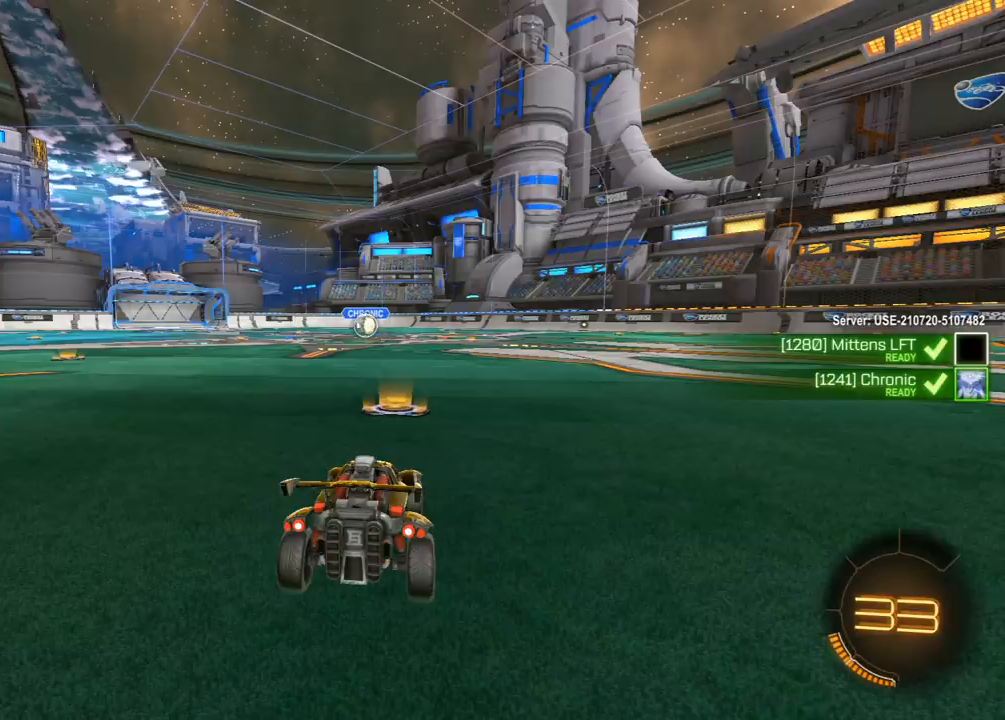
{"buttons": ["R1", "R2"], "left_stick": "center", "right_stick": "center", "events": []}
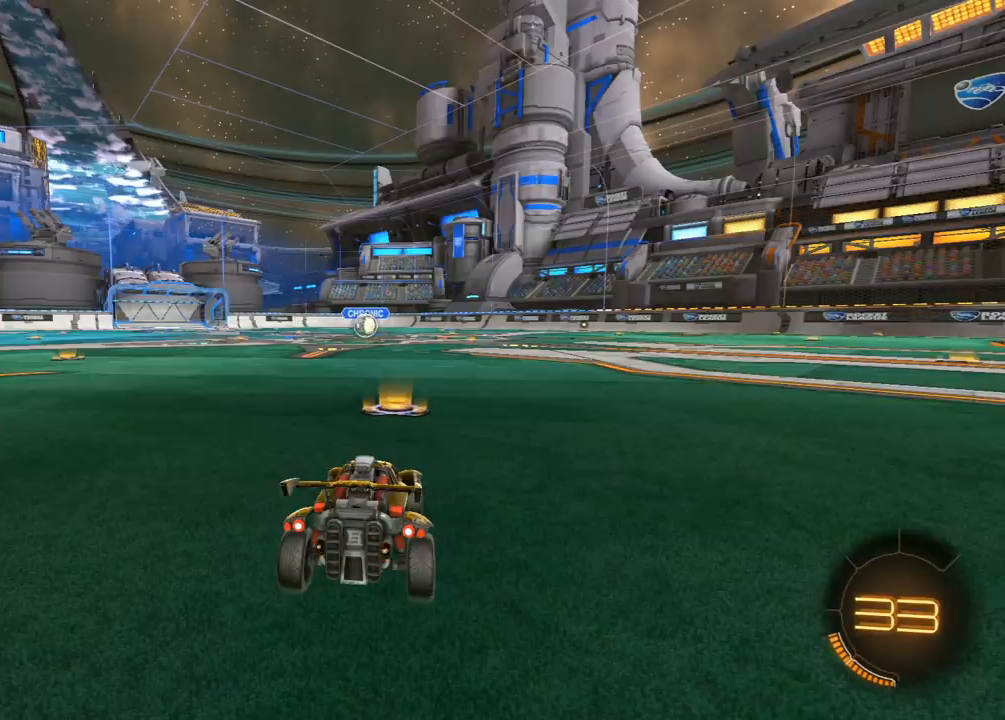
{"buttons": ["R1", "R2"], "left_stick": "center", "right_stick": "center", "events": []}
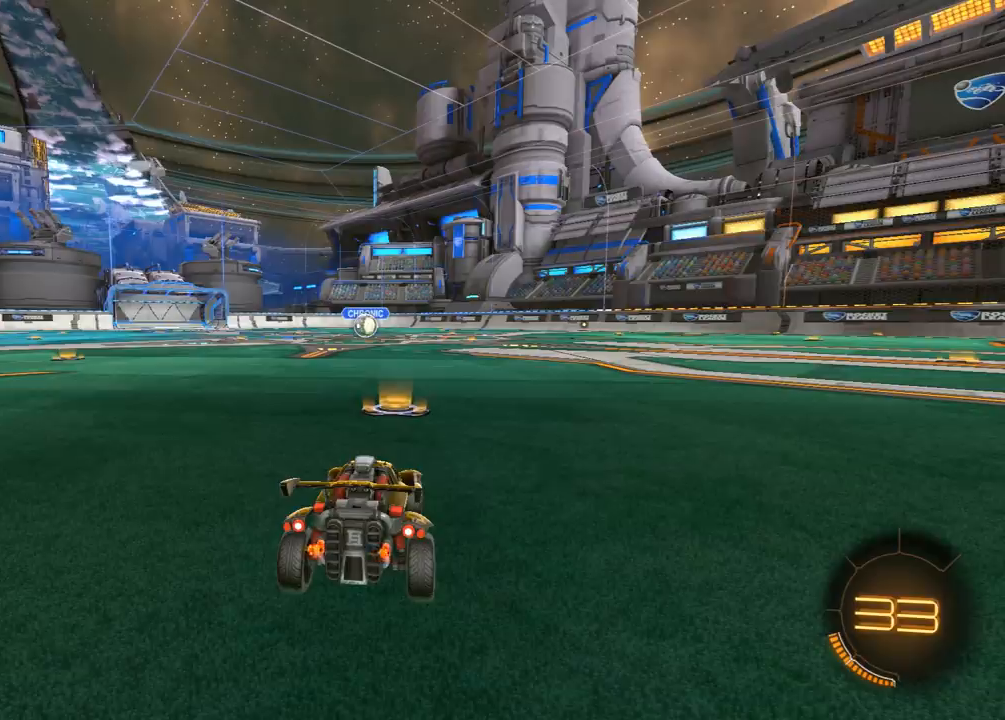
{"buttons": ["R1", "R2"], "left_stick": "center", "right_stick": "center", "events": []}
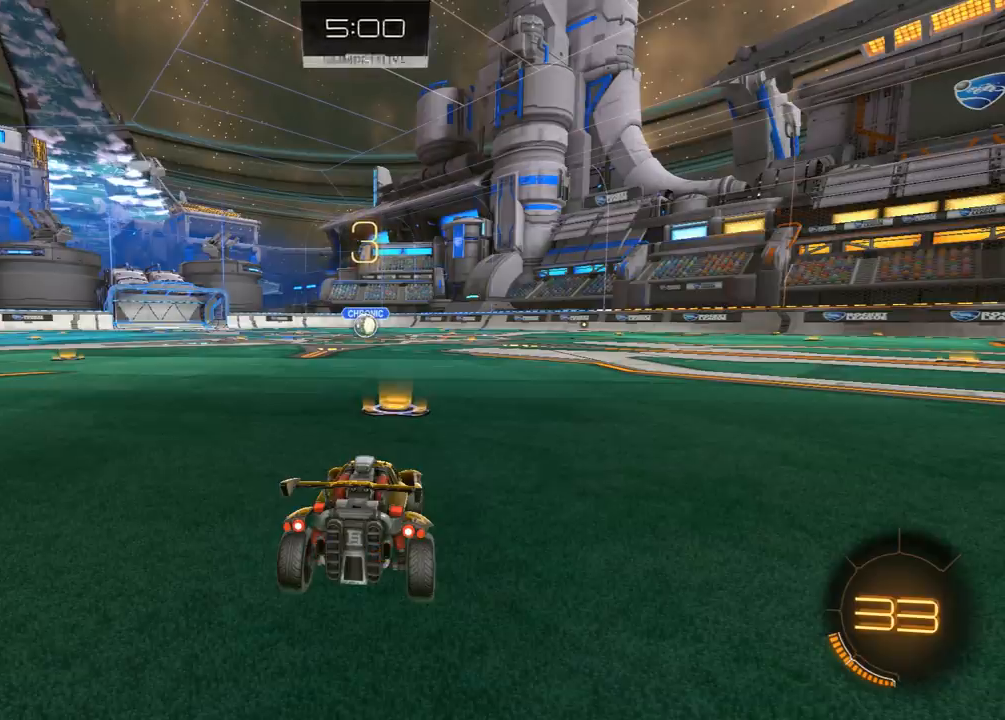
{"buttons": ["R1", "R2"], "left_stick": "center", "right_stick": "center", "events": []}
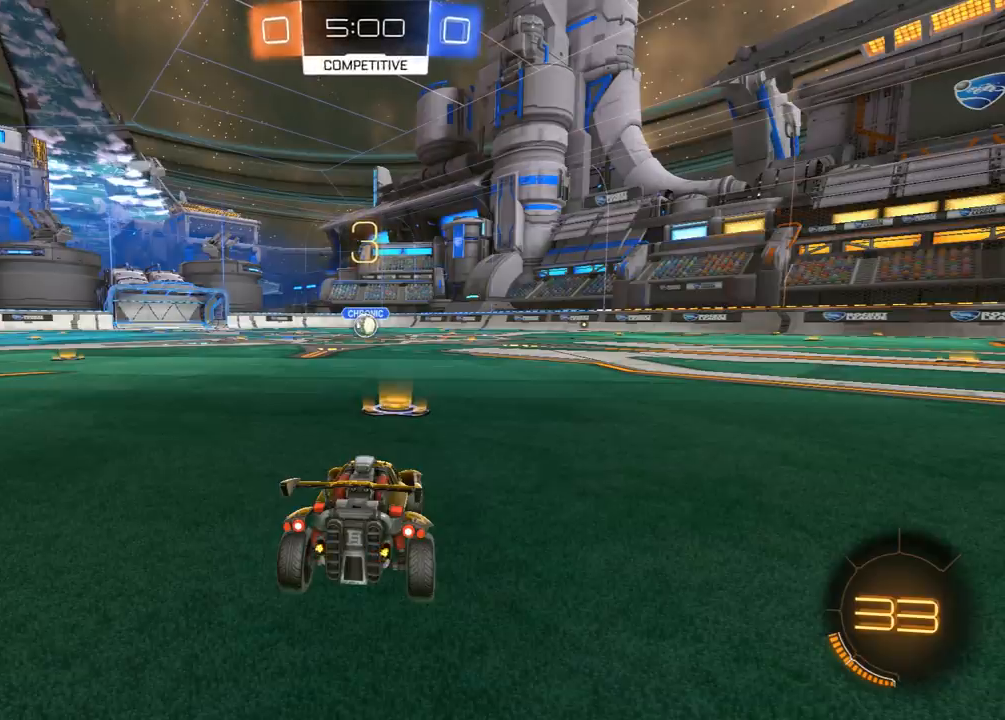
{"buttons": ["R1", "R2"], "left_stick": "center", "right_stick": "center", "events": []}
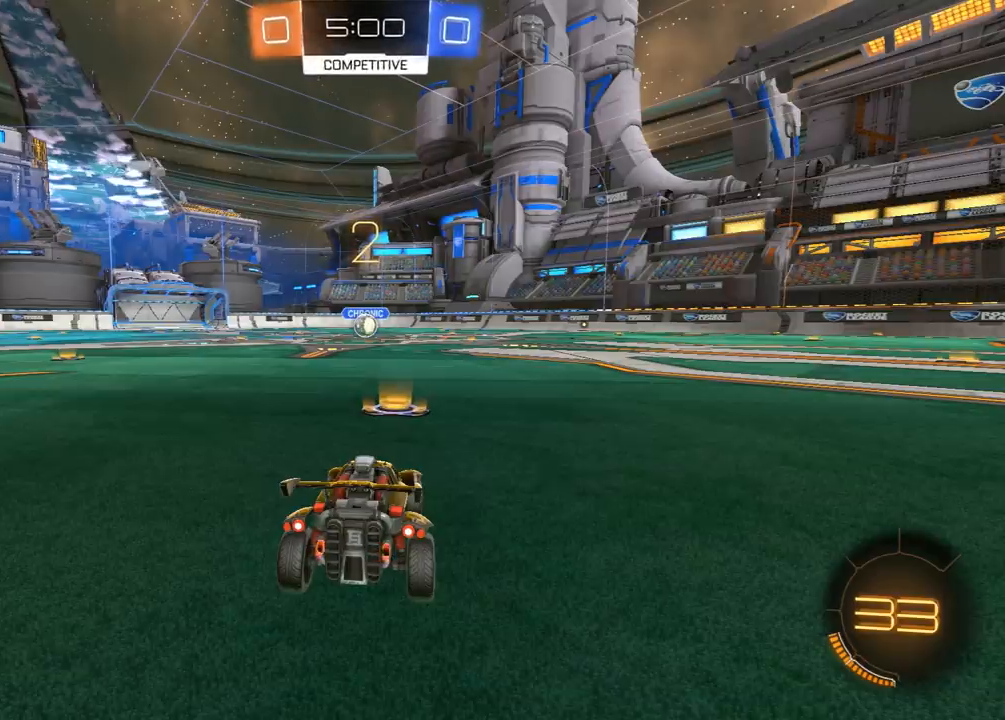
{"buttons": ["R1", "R2"], "left_stick": "center", "right_stick": "center", "events": []}
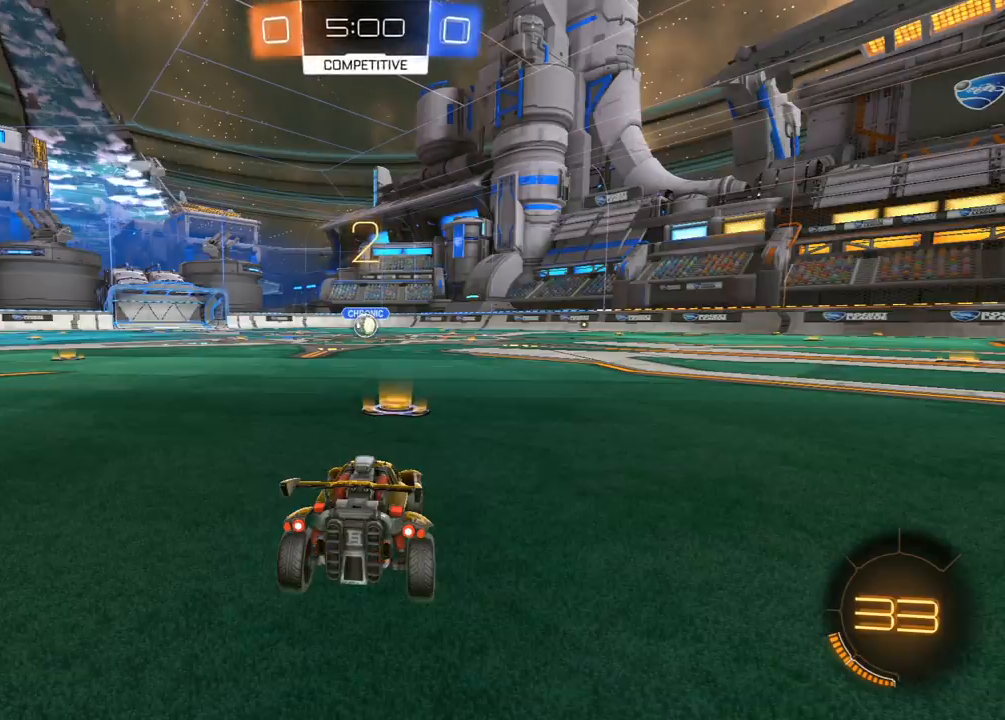
{"buttons": ["R1", "R2"], "left_stick": "center", "right_stick": "center", "events": []}
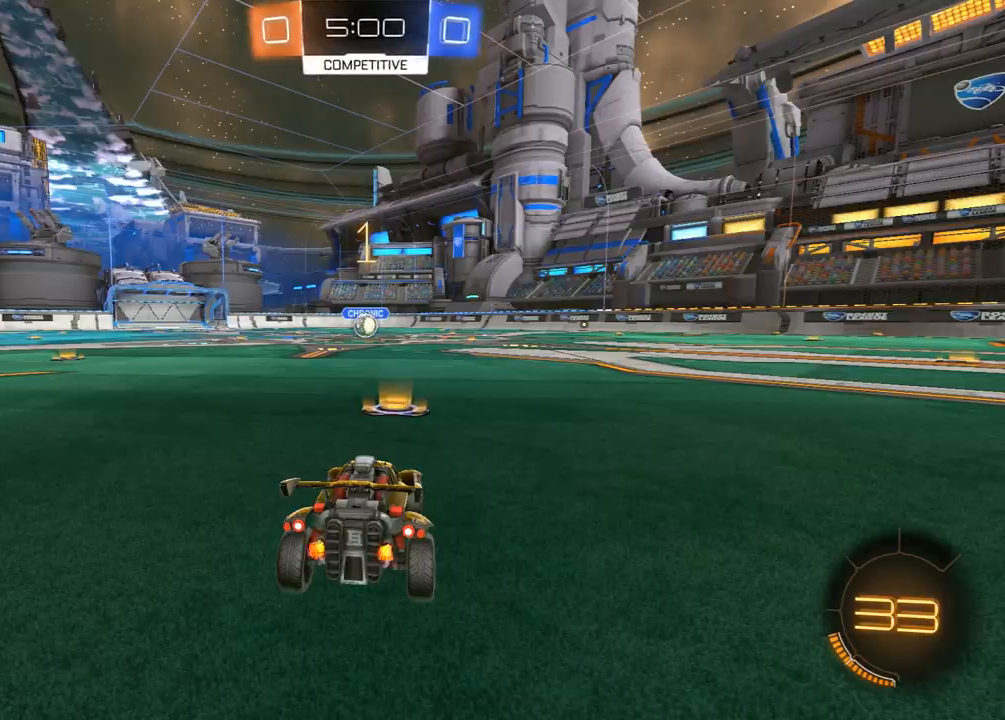
{"buttons": ["R1", "R2"], "left_stick": "center", "right_stick": "center", "events": []}
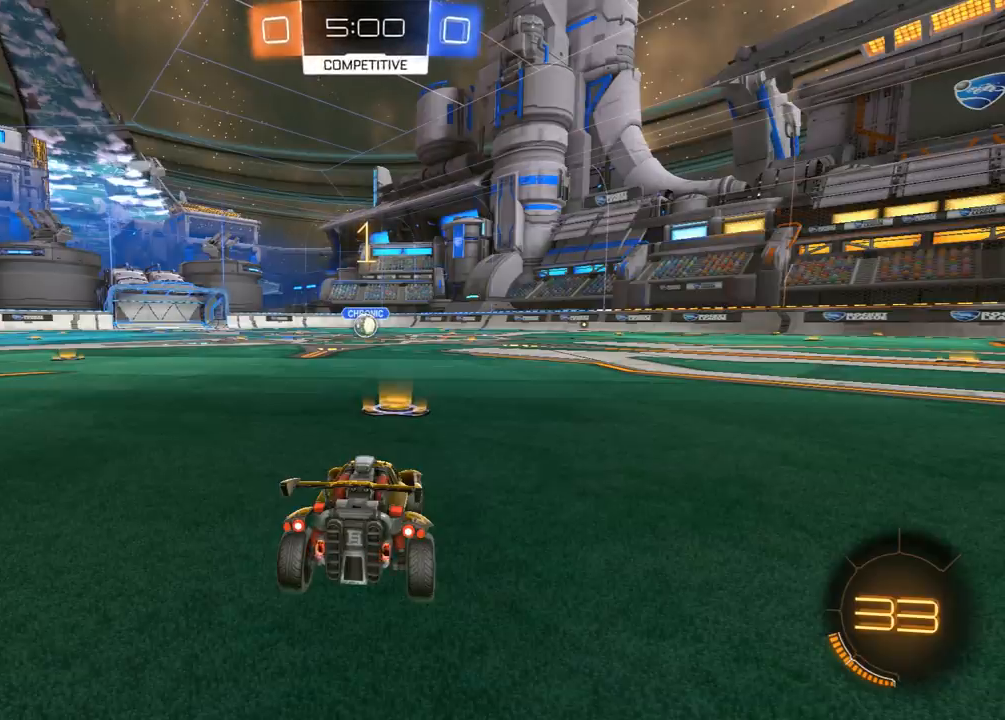
{"buttons": ["R1", "R2"], "left_stick": "up-right", "right_stick": "center", "events": [[450, "left_stick", "up-right"]]}
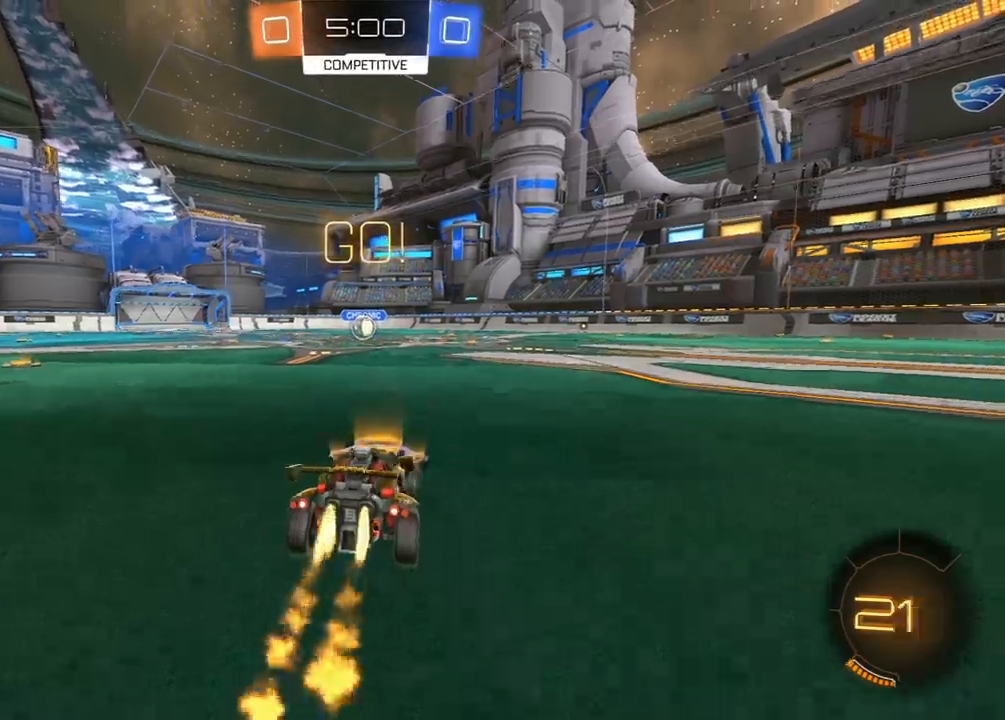
{"buttons": ["L1", "R1", "R2"], "left_stick": "left", "right_stick": "center", "events": [[67, "A", "down"], [117, "A", "up"], [133, "left_stick", "left"], [150, "L1", "down"], [150, "L3", "down"], [167, "A", "down"], [200, "Y", "down"], [217, "A", "up"], [317, "Y", "up"], [500, "L3", "up"]]}
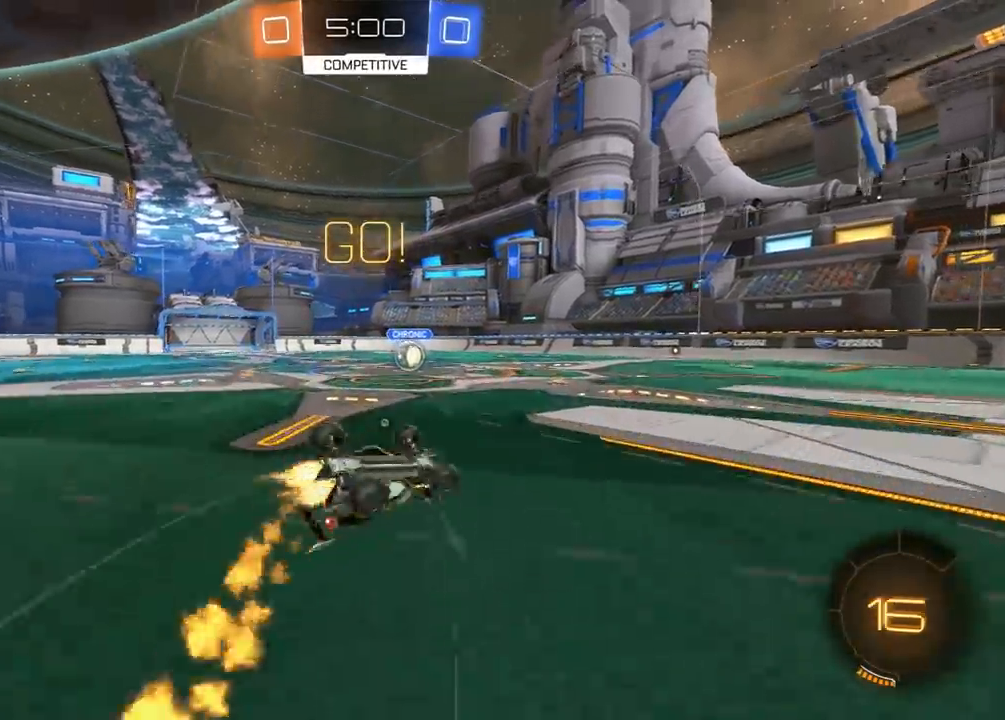
{"buttons": ["R1", "R2"], "left_stick": "up-left", "right_stick": "center", "events": [[17, "R1", "up"], [300, "R1", "down"], [317, "L1", "up"], [350, "left_stick", "up-left"]]}
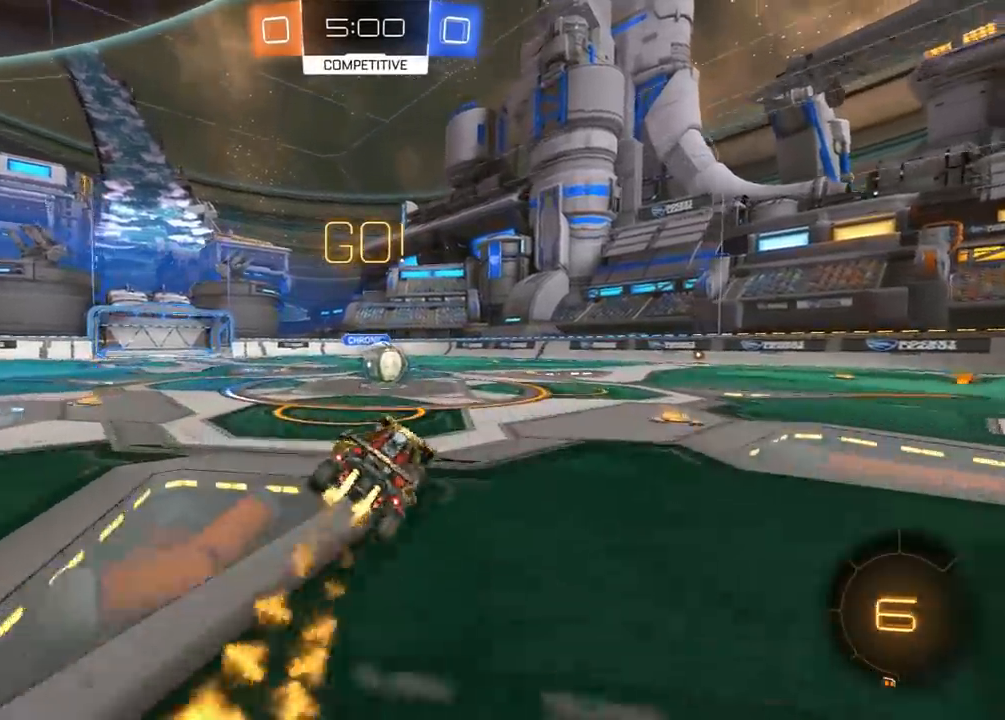
{"buttons": ["A", "L1", "R1", "R2"], "left_stick": "right", "right_stick": "center", "events": [[33, "left_stick", "center"], [267, "left_stick", "left"], [333, "A", "down"], [400, "left_stick", "right"], [433, "A", "up"], [450, "L1", "down"], [500, "A", "down"]]}
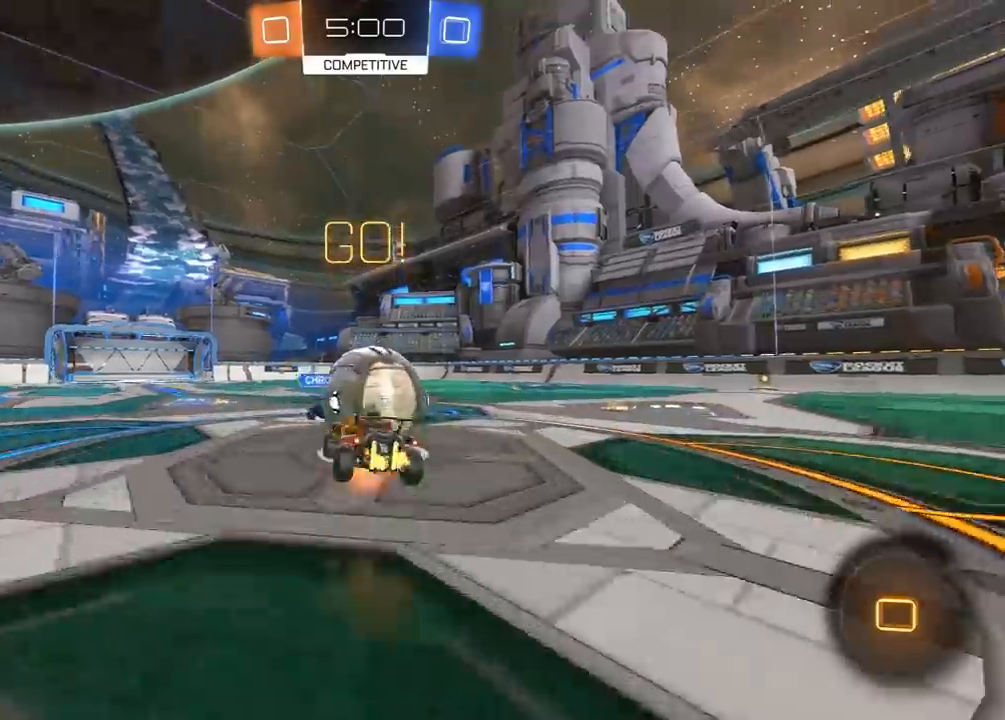
{"buttons": ["Y", "L1", "R2"], "left_stick": "up-right", "right_stick": "center", "events": [[33, "left_stick", "up-right"], [50, "L3", "down"], [50, "Y", "down"], [83, "A", "up"], [167, "Y", "up"], [283, "R1", "up"], [300, "L3", "up"], [500, "Y", "down"]]}
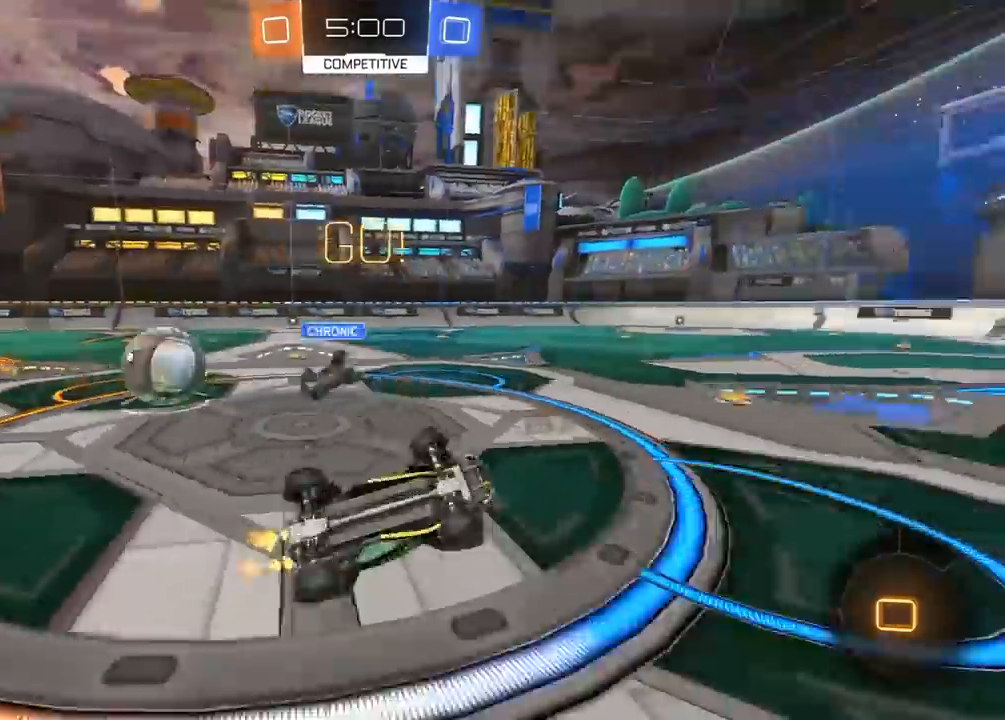
{"buttons": ["R2"], "left_stick": "up-right", "right_stick": "center", "events": [[117, "L1", "up"], [117, "Y", "up"]]}
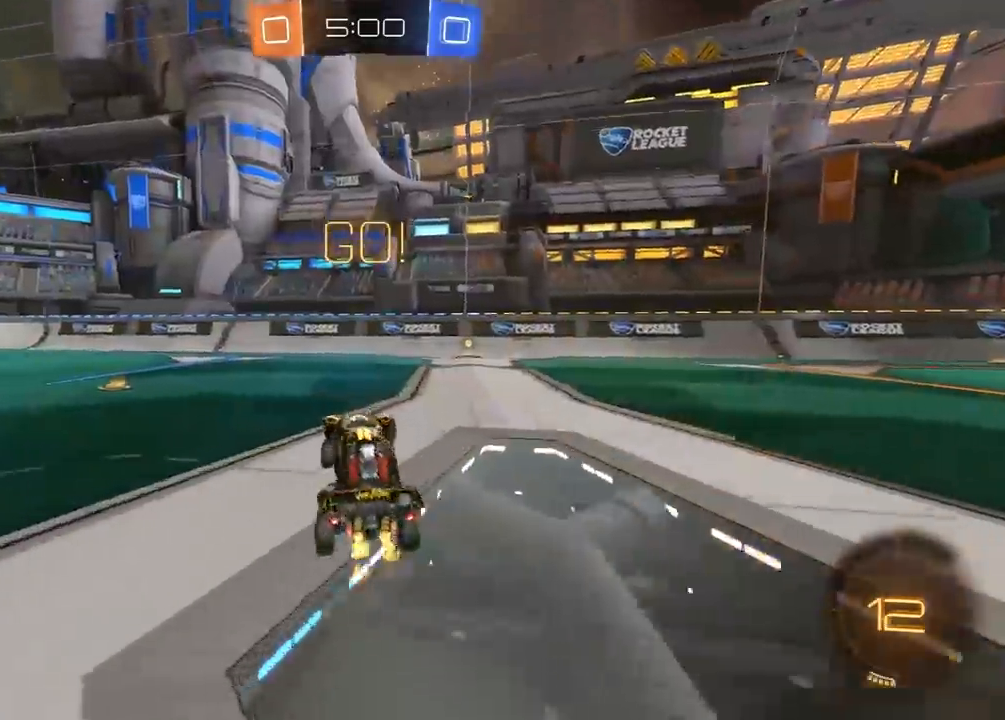
{"buttons": ["R2"], "left_stick": "right", "right_stick": "center", "events": [[17, "Y", "down"], [100, "Y", "up"], [133, "L1", "down"], [267, "L1", "up"], [433, "left_stick", "right"]]}
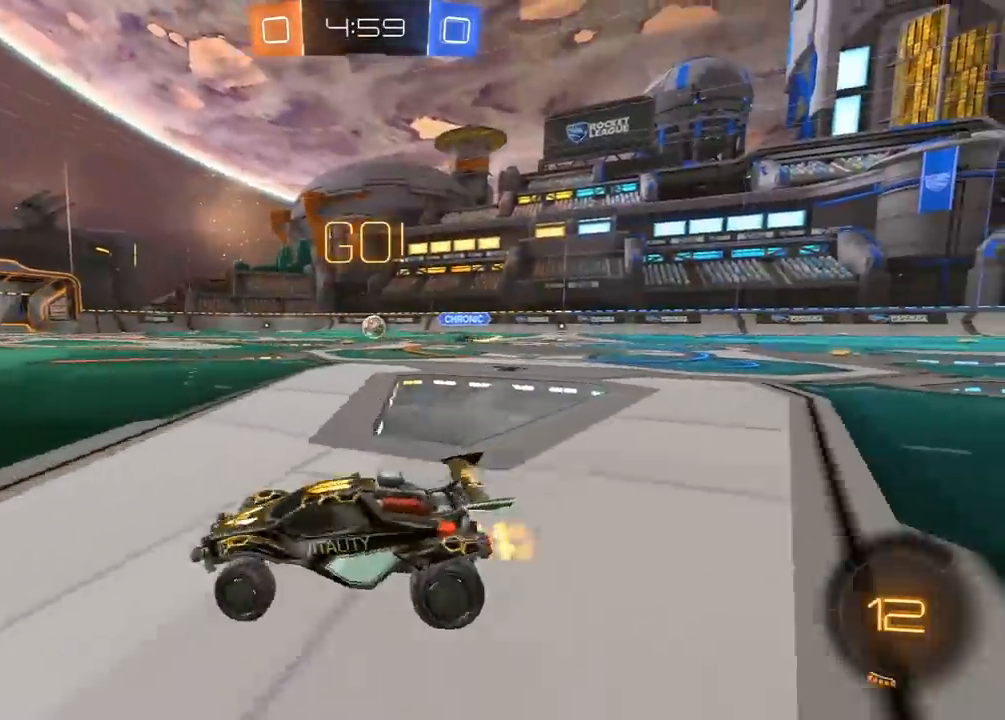
{"buttons": ["A", "R1", "R2", "L3"], "left_stick": "up", "right_stick": "center", "events": [[133, "R1", "down"], [233, "left_stick", "up-right"], [383, "left_stick", "up"], [467, "A", "down"], [483, "L3", "down"]]}
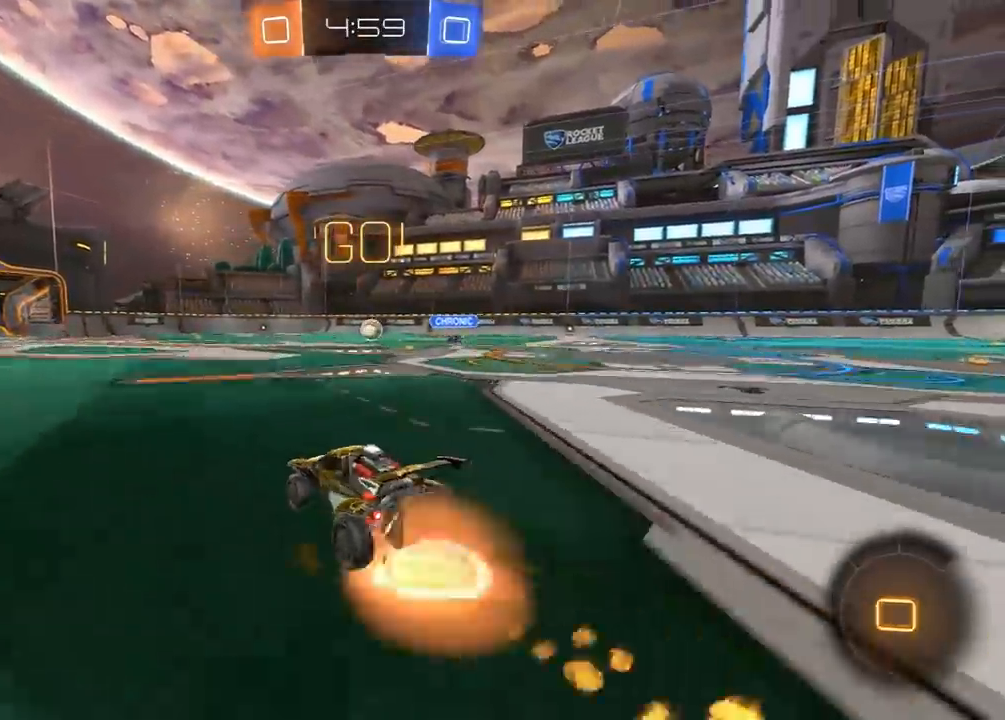
{"buttons": ["R2"], "left_stick": "center", "right_stick": "center", "events": [[50, "A", "up"], [83, "A", "down"], [133, "L3", "up"], [200, "A", "up"], [250, "left_stick", "center"], [267, "R1", "up"]]}
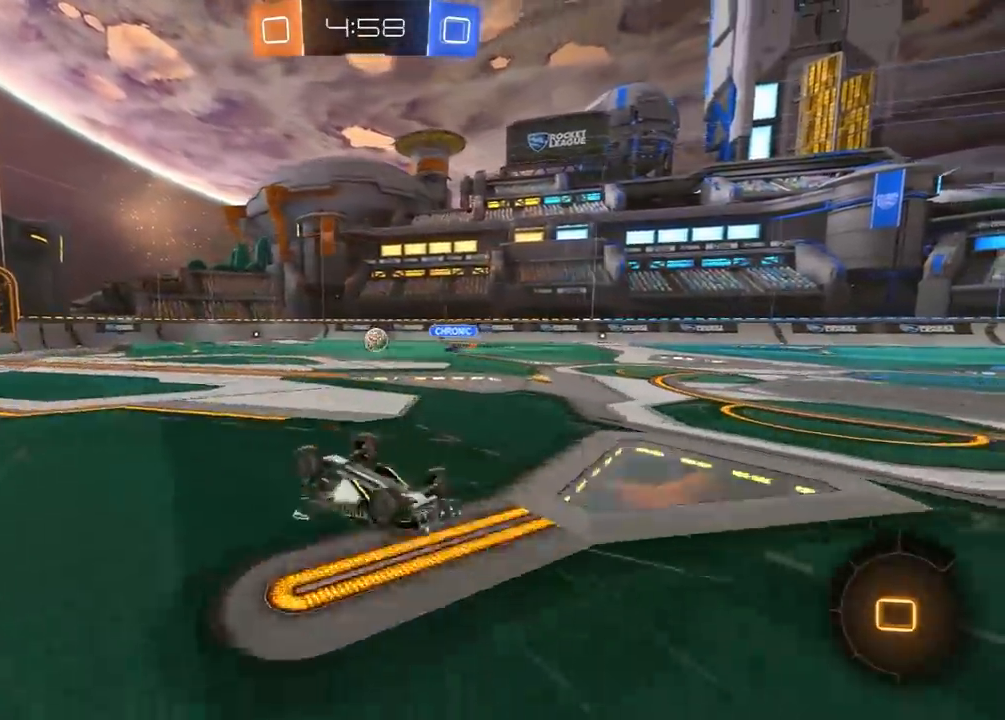
{"buttons": ["R2"], "left_stick": "center", "right_stick": "center", "events": []}
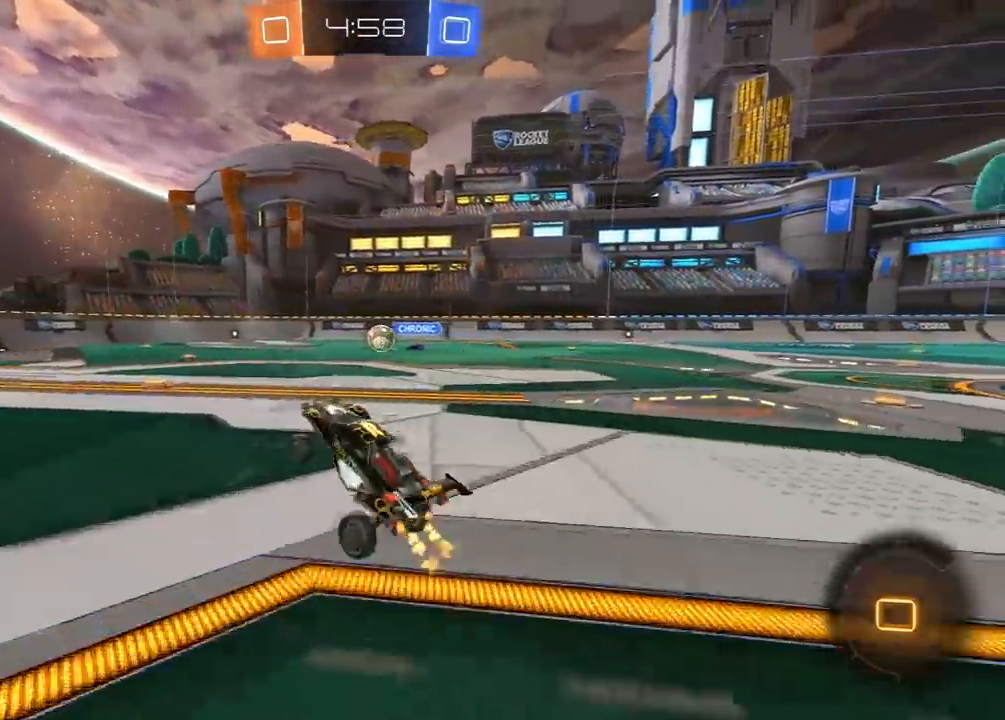
{"buttons": ["R1", "R2"], "left_stick": "center", "right_stick": "center", "events": [[167, "R1", "down"], [167, "left_stick", "left"], [283, "left_stick", "center"]]}